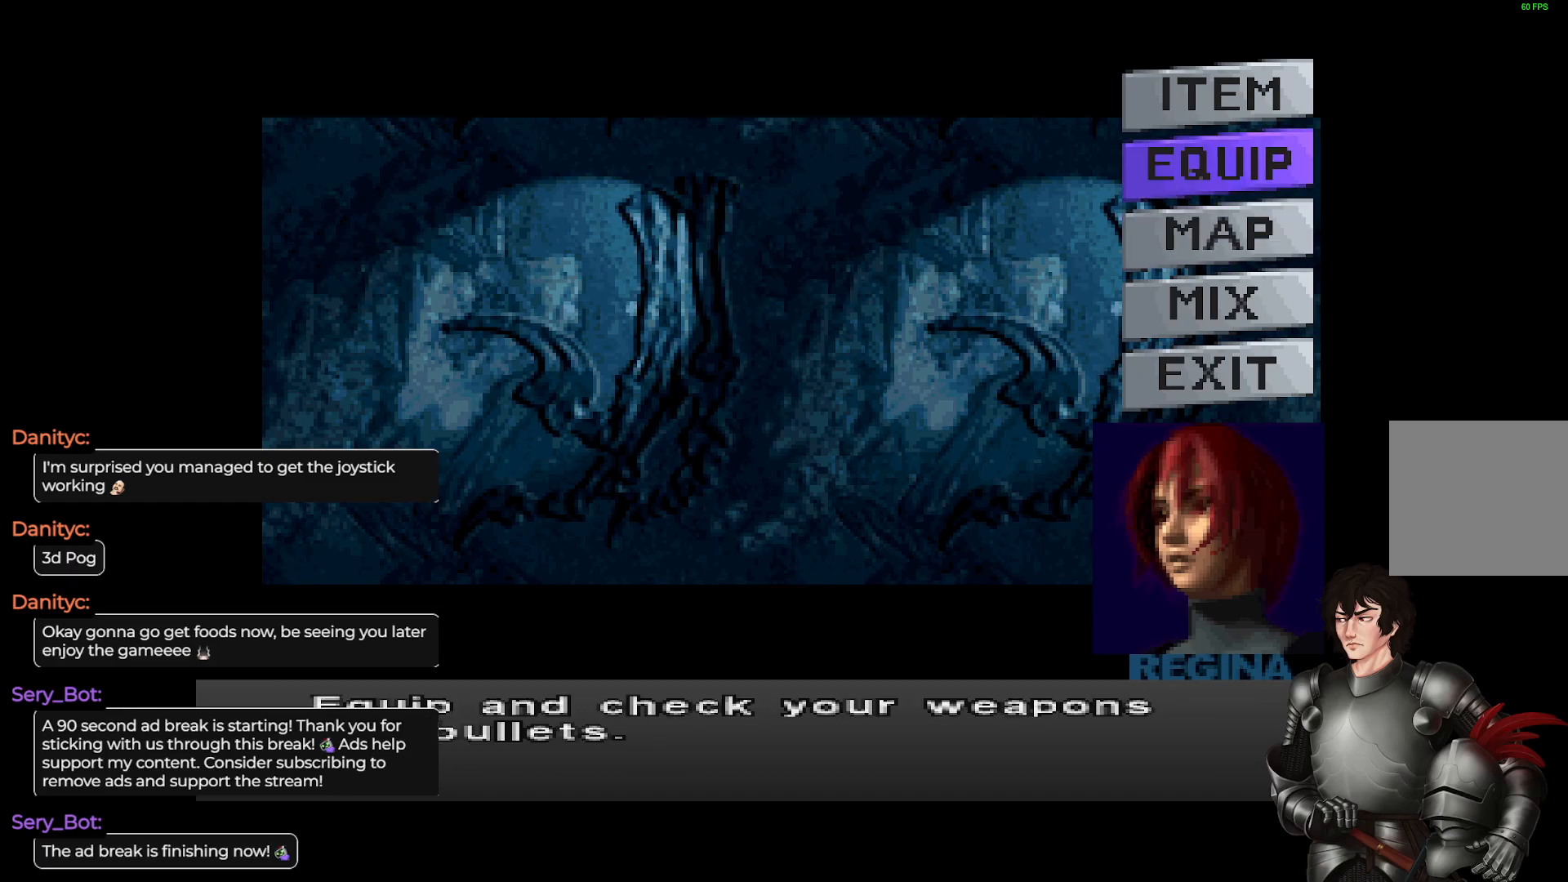
Gameplay with a controller (Xbox layout); each line is a JSON object with the inputs held at the frame after it. "events" lists button and stick changes between this image and that frame as [ms after this image, input, new state], when the widget could be followed in between.
{"buttons": [], "left_stick": "center", "right_stick": "center", "events": [[183, "DPAD_UP", "down"], [300, "DPAD_UP", "up"], [317, "R2", "down"], [467, "R2", "up"]]}
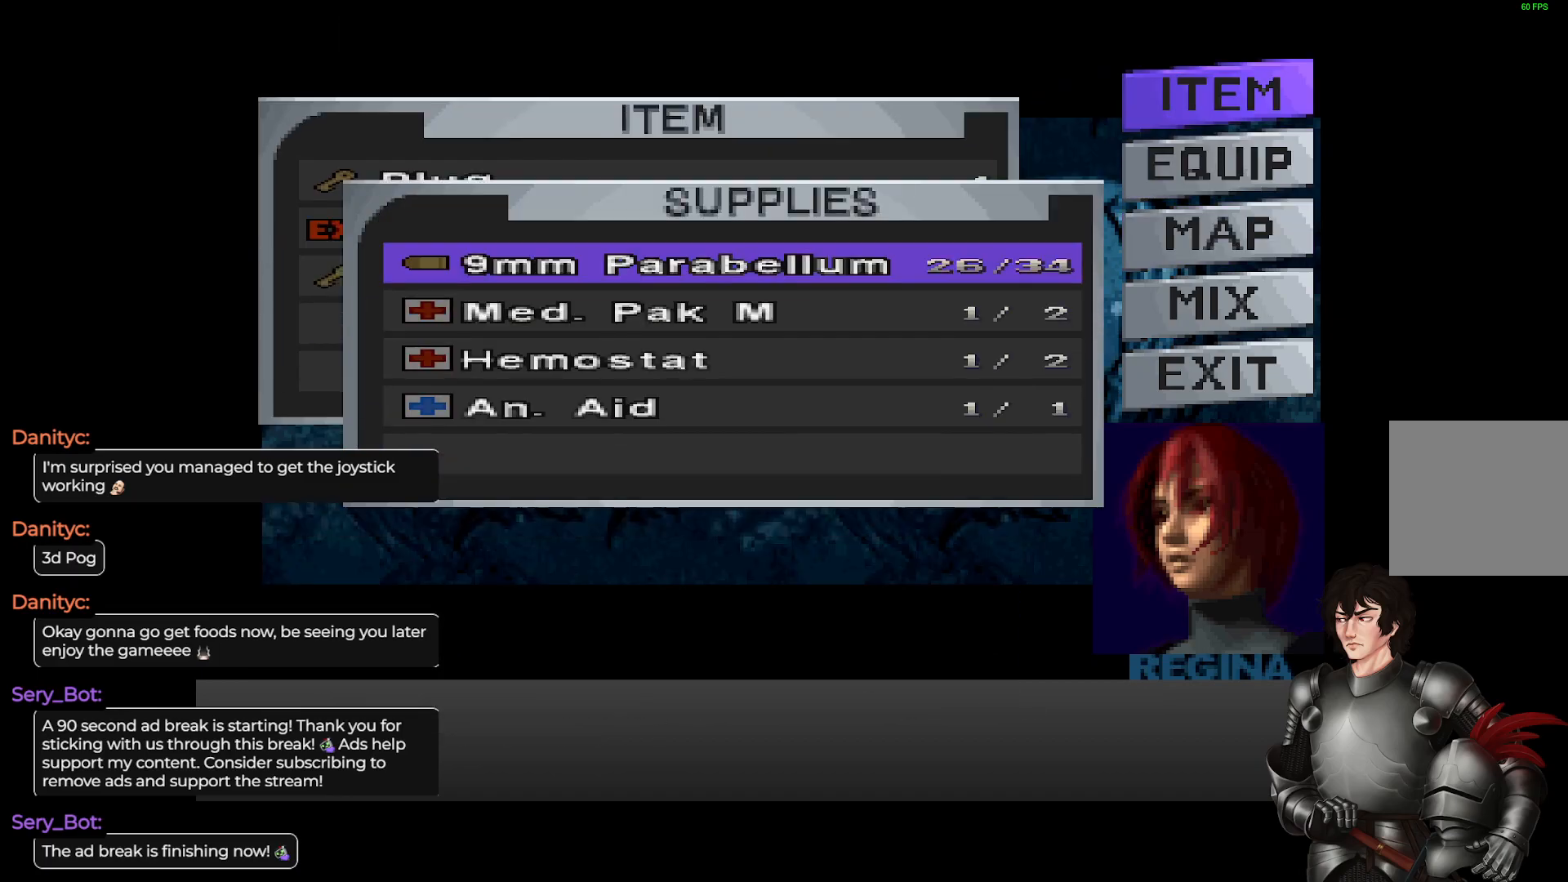
{"buttons": ["DPAD_DOWN"], "left_stick": "center", "right_stick": "center", "events": [[450, "DPAD_DOWN", "down"]]}
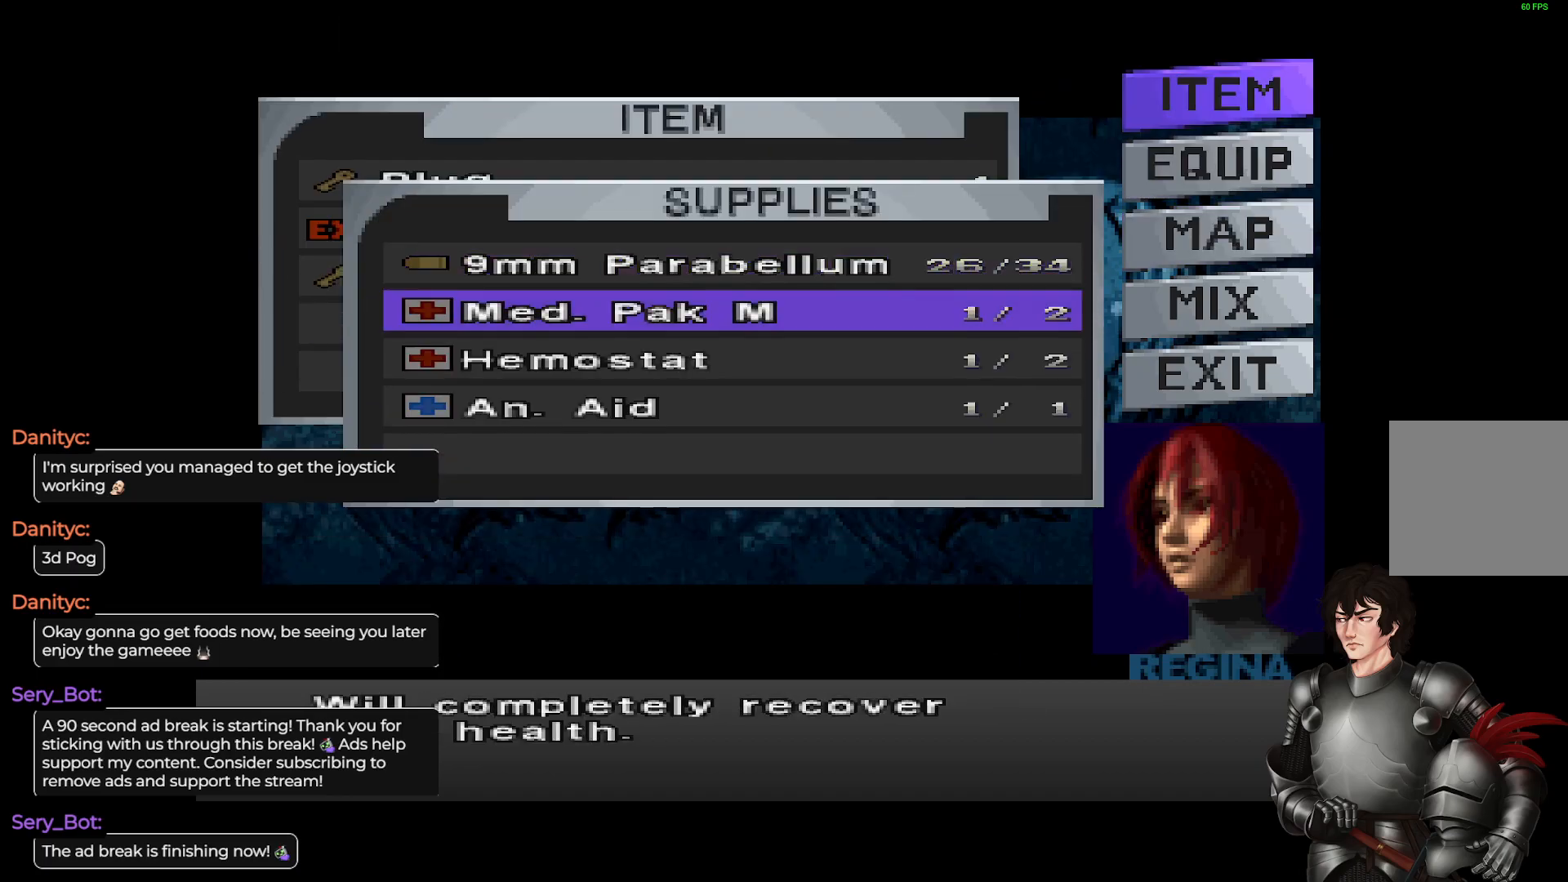
{"buttons": ["DPAD_UP"], "left_stick": "center", "right_stick": "center", "events": [[33, "DPAD_DOWN", "up"], [317, "DPAD_UP", "down"], [383, "DPAD_UP", "up"], [500, "DPAD_UP", "down"]]}
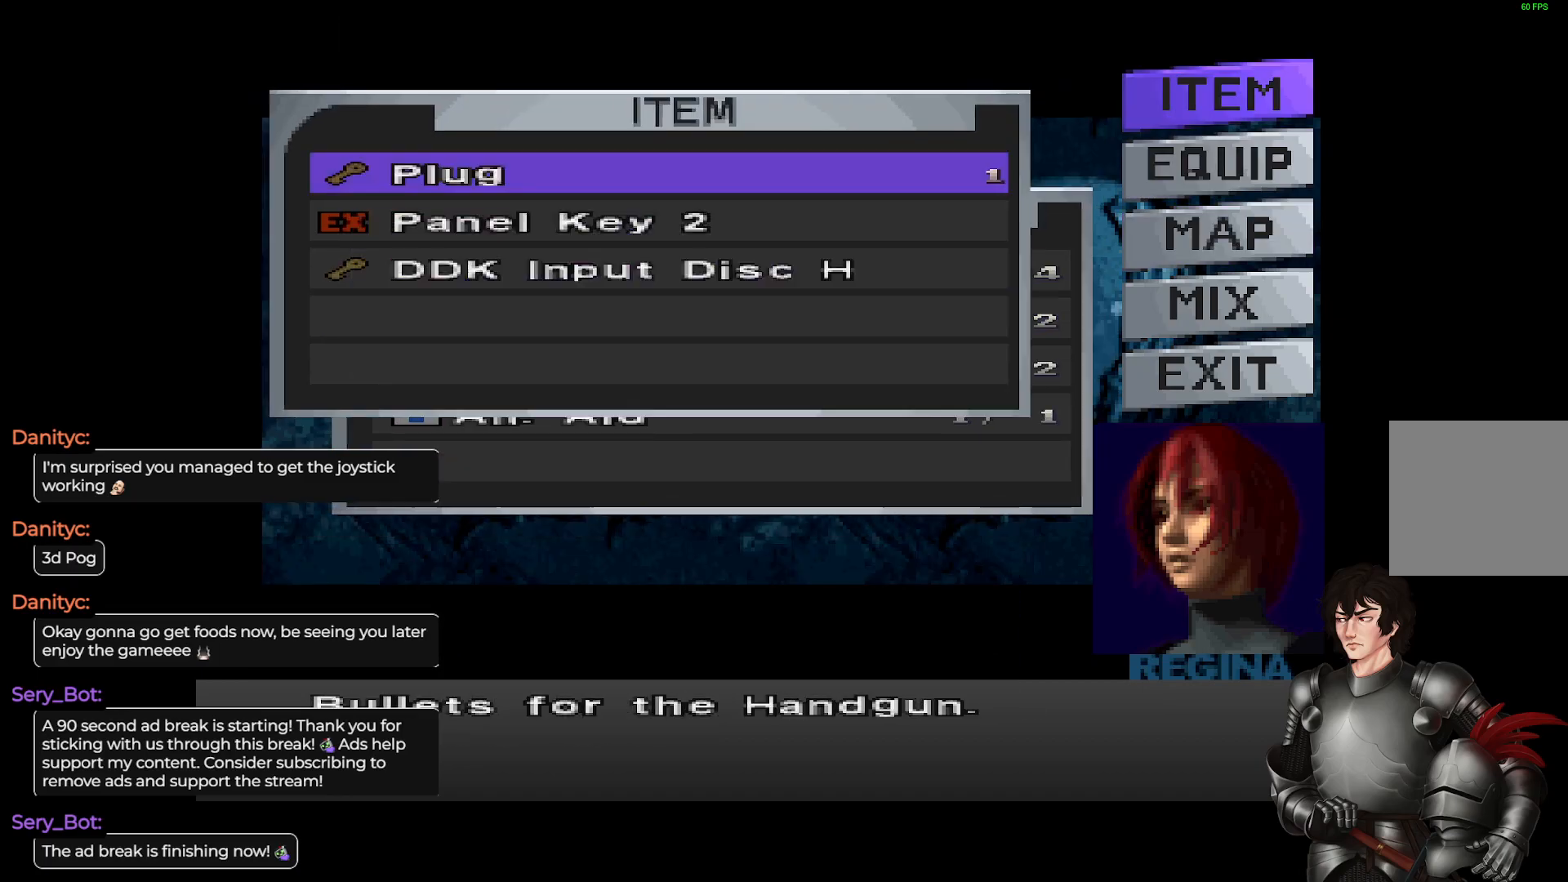
{"buttons": [], "left_stick": "center", "right_stick": "center", "events": [[117, "DPAD_UP", "up"]]}
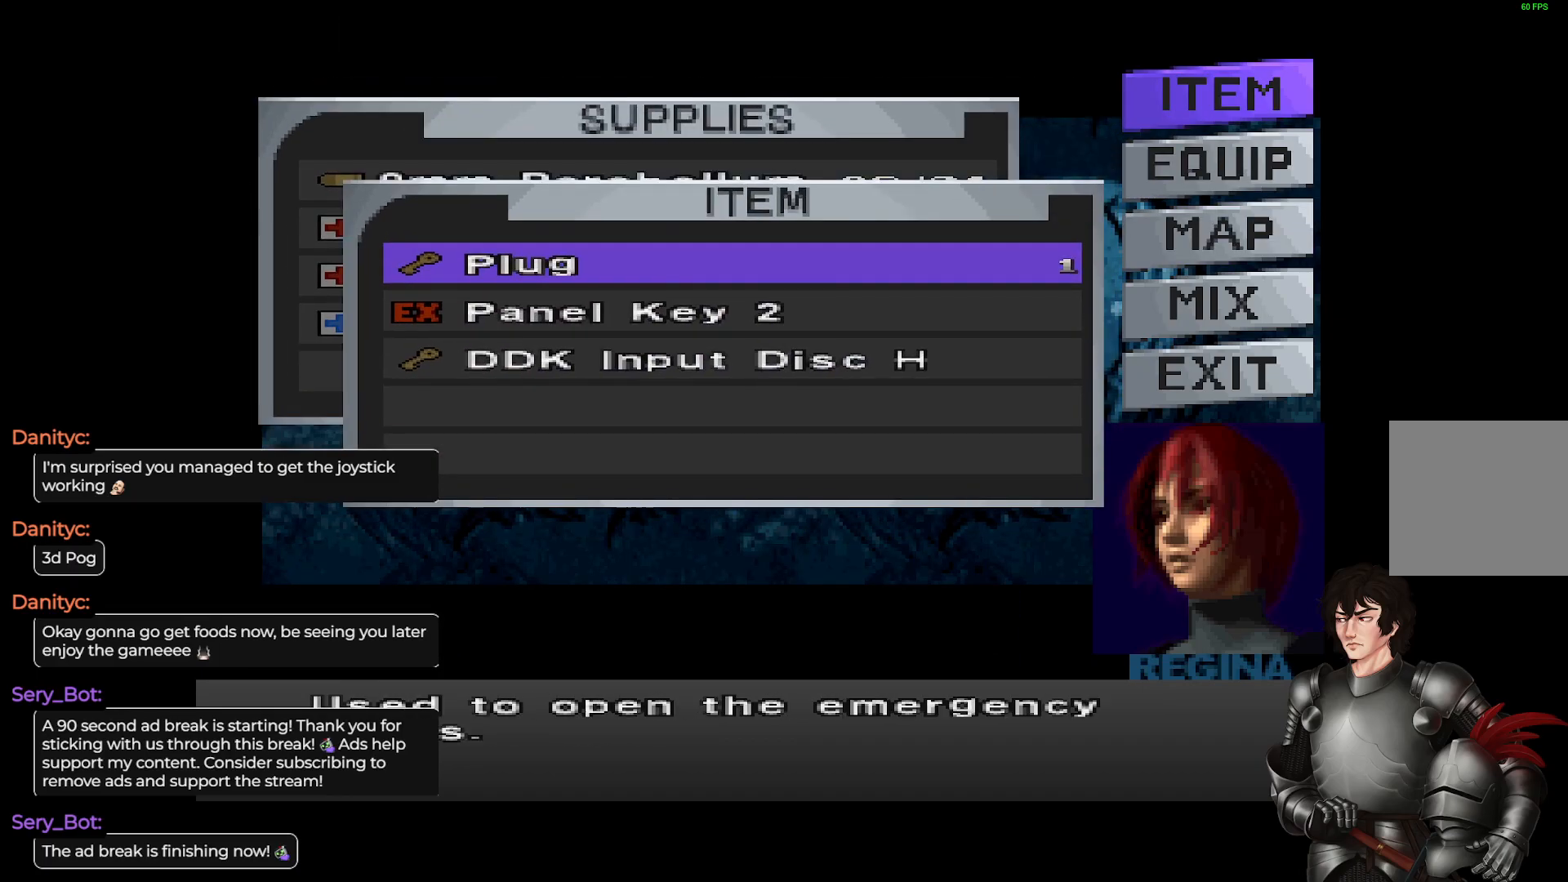
{"buttons": [], "left_stick": "center", "right_stick": "center", "events": [[33, "DPAD_DOWN", "down"], [117, "DPAD_DOWN", "up"]]}
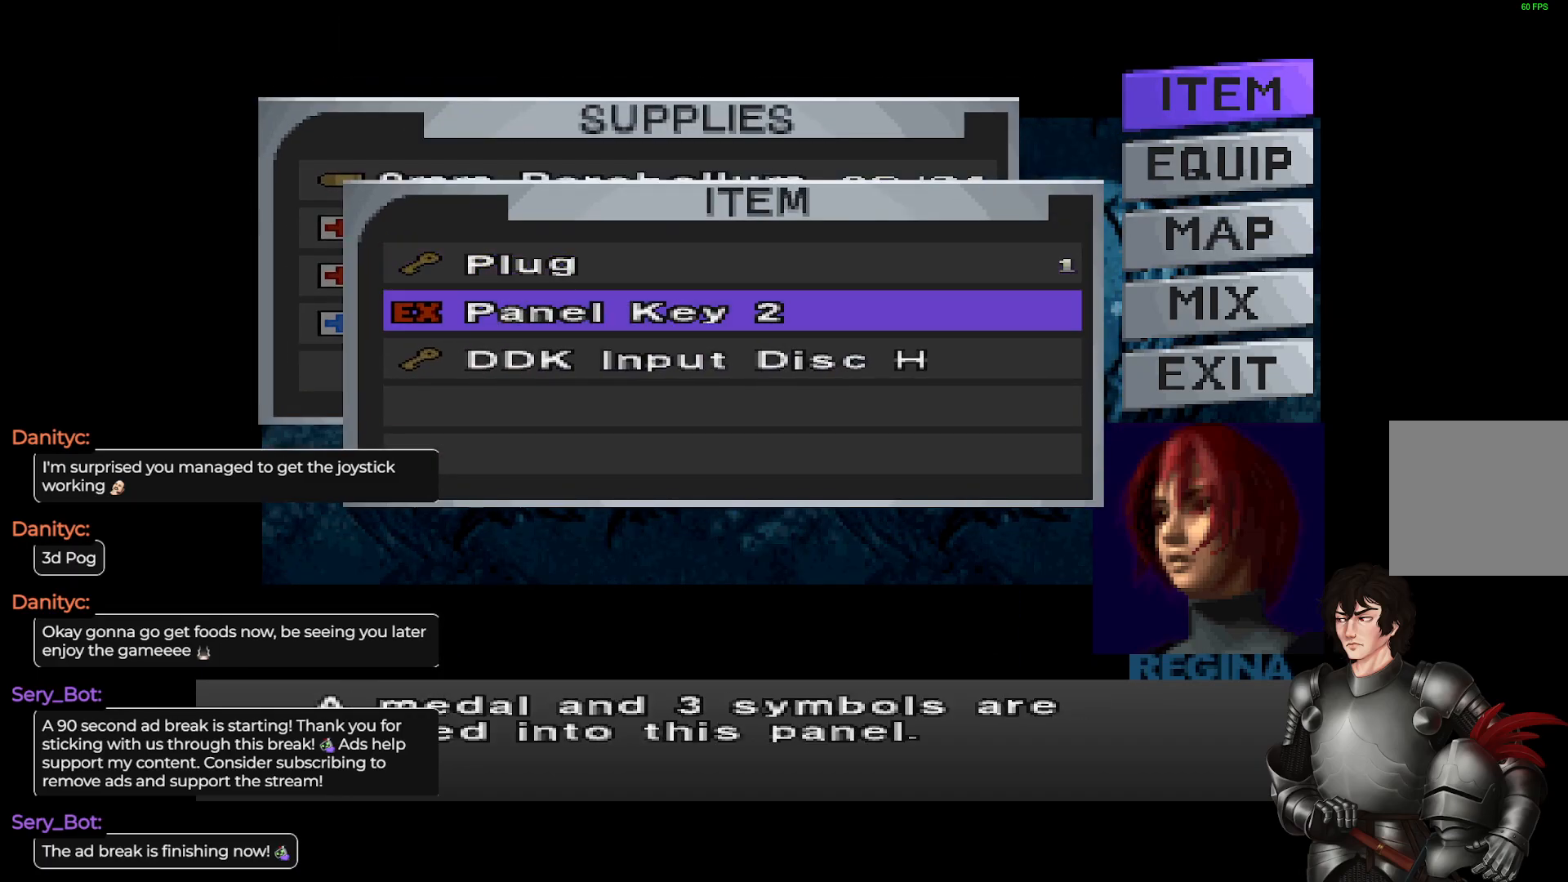
{"buttons": [], "left_stick": "center", "right_stick": "center", "events": [[167, "R2", "down"], [283, "R2", "up"]]}
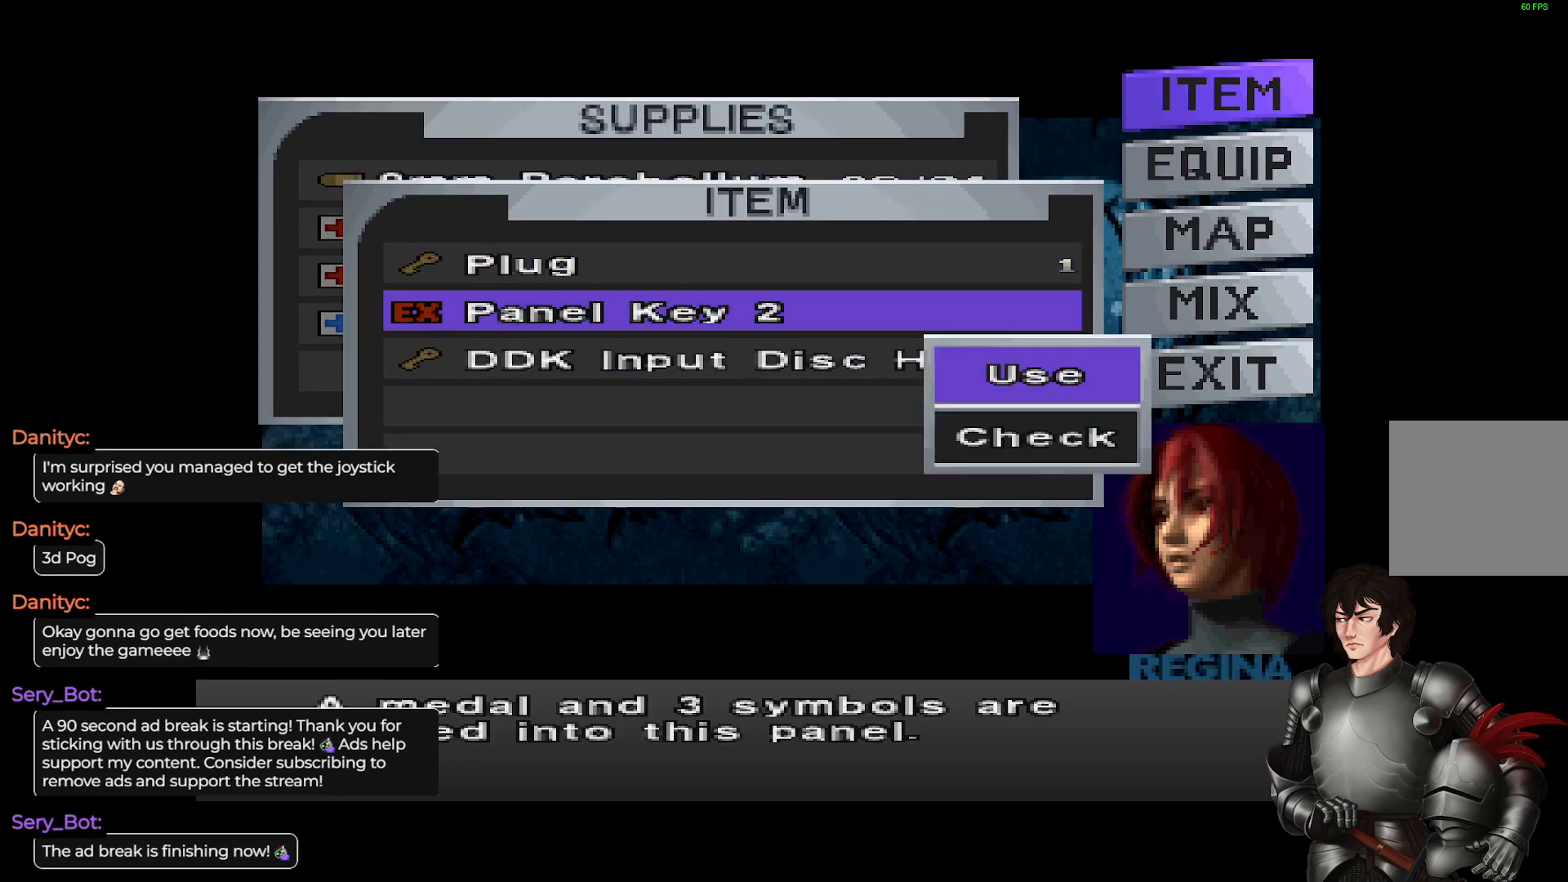
{"buttons": [], "left_stick": "center", "right_stick": "center", "events": [[133, "R2", "down"], [267, "R2", "up"]]}
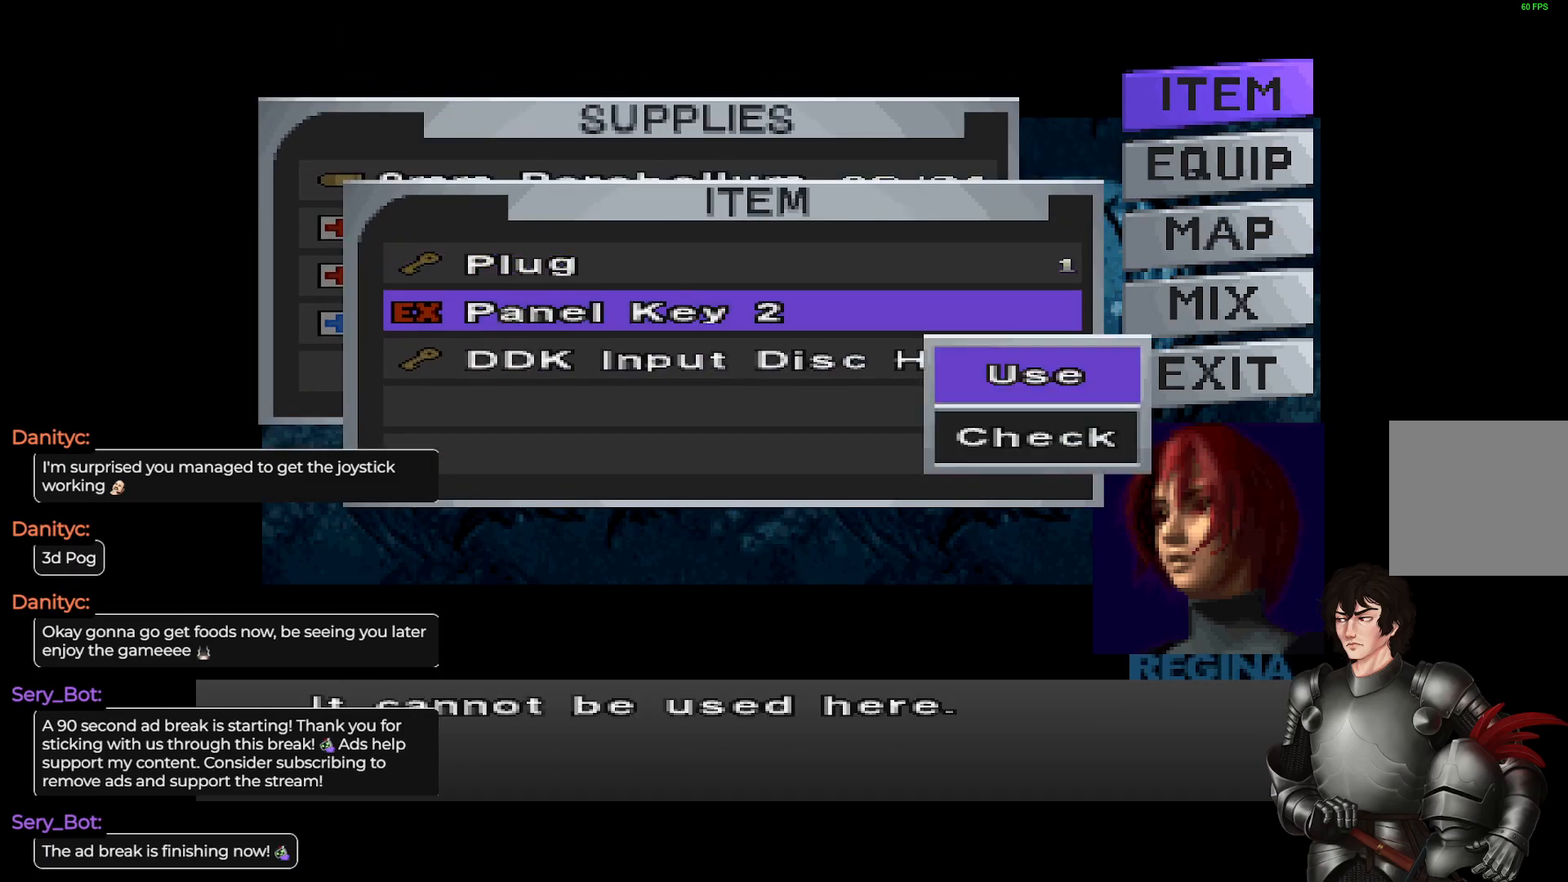
{"buttons": [], "left_stick": "center", "right_stick": "center", "events": []}
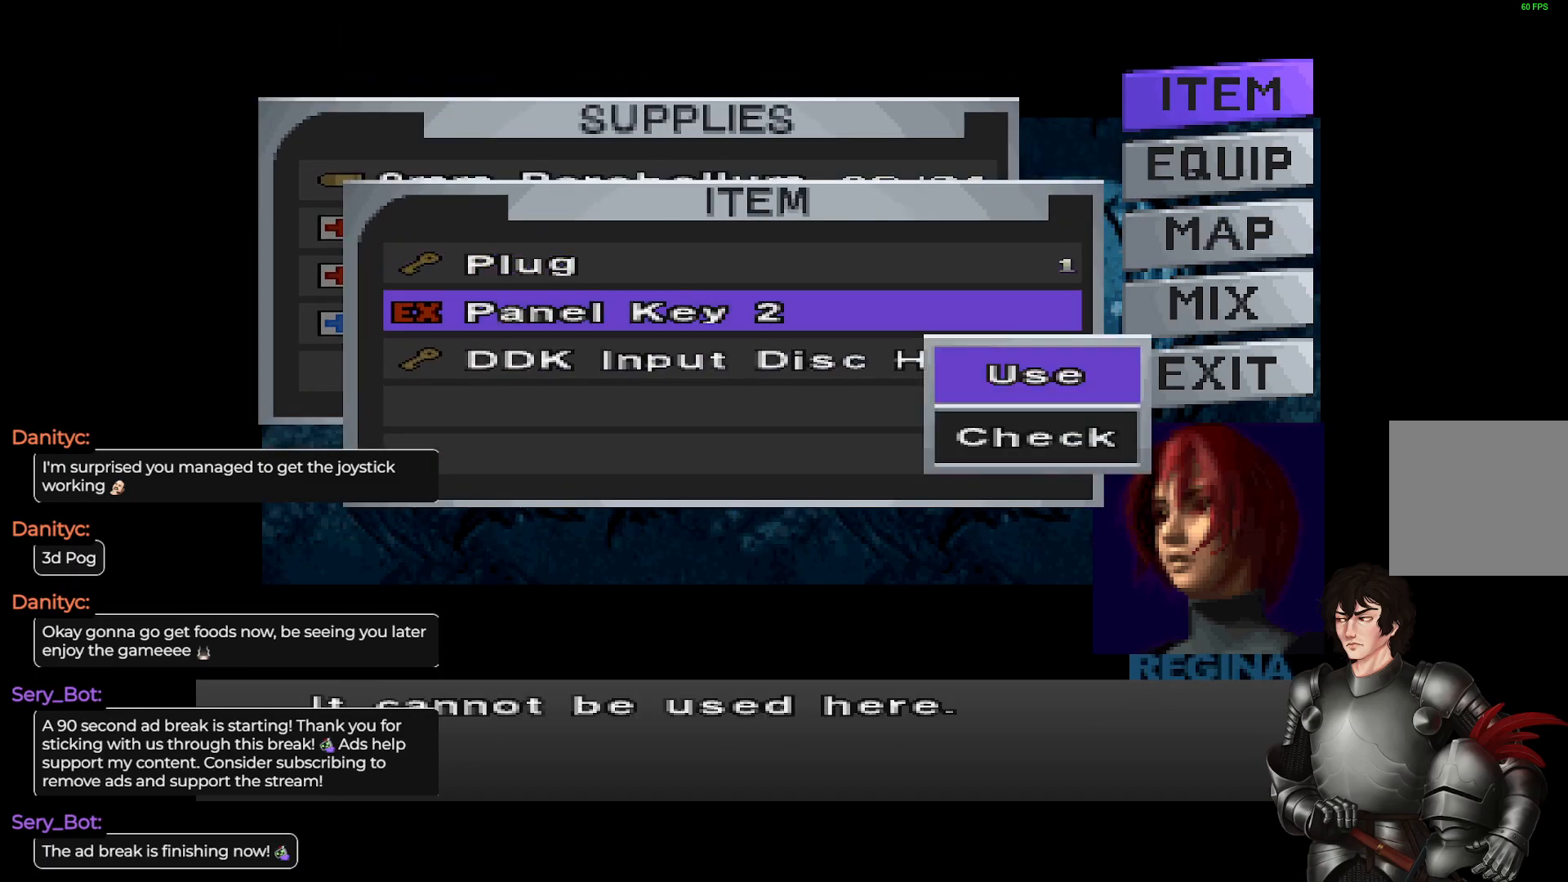
{"buttons": [], "left_stick": "center", "right_stick": "center", "events": []}
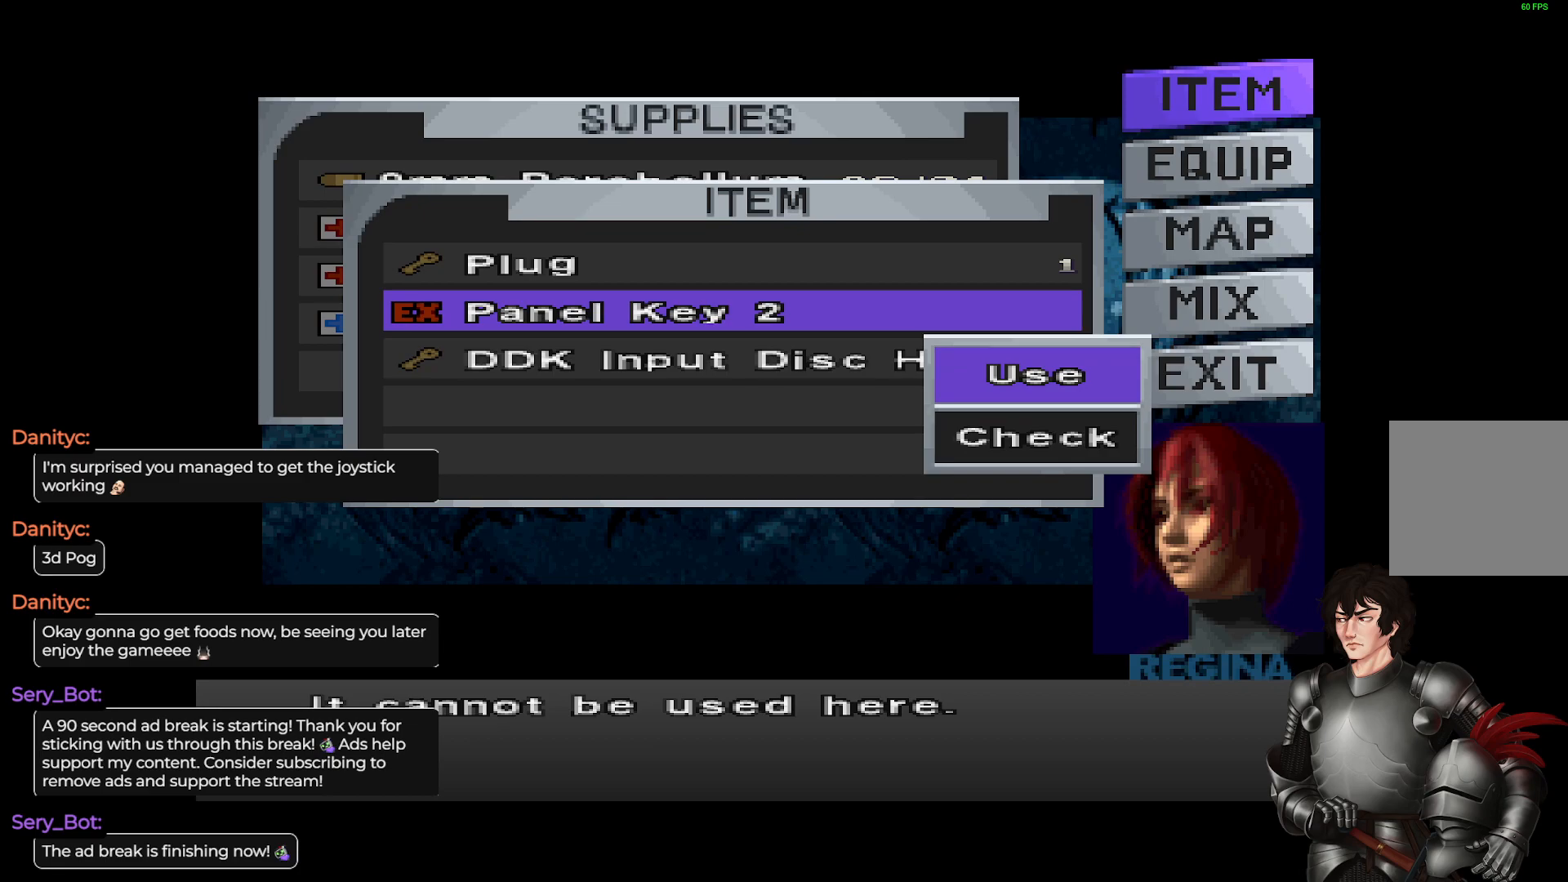
{"buttons": [], "left_stick": "center", "right_stick": "center", "events": [[233, "Y", "down"], [367, "Y", "up"]]}
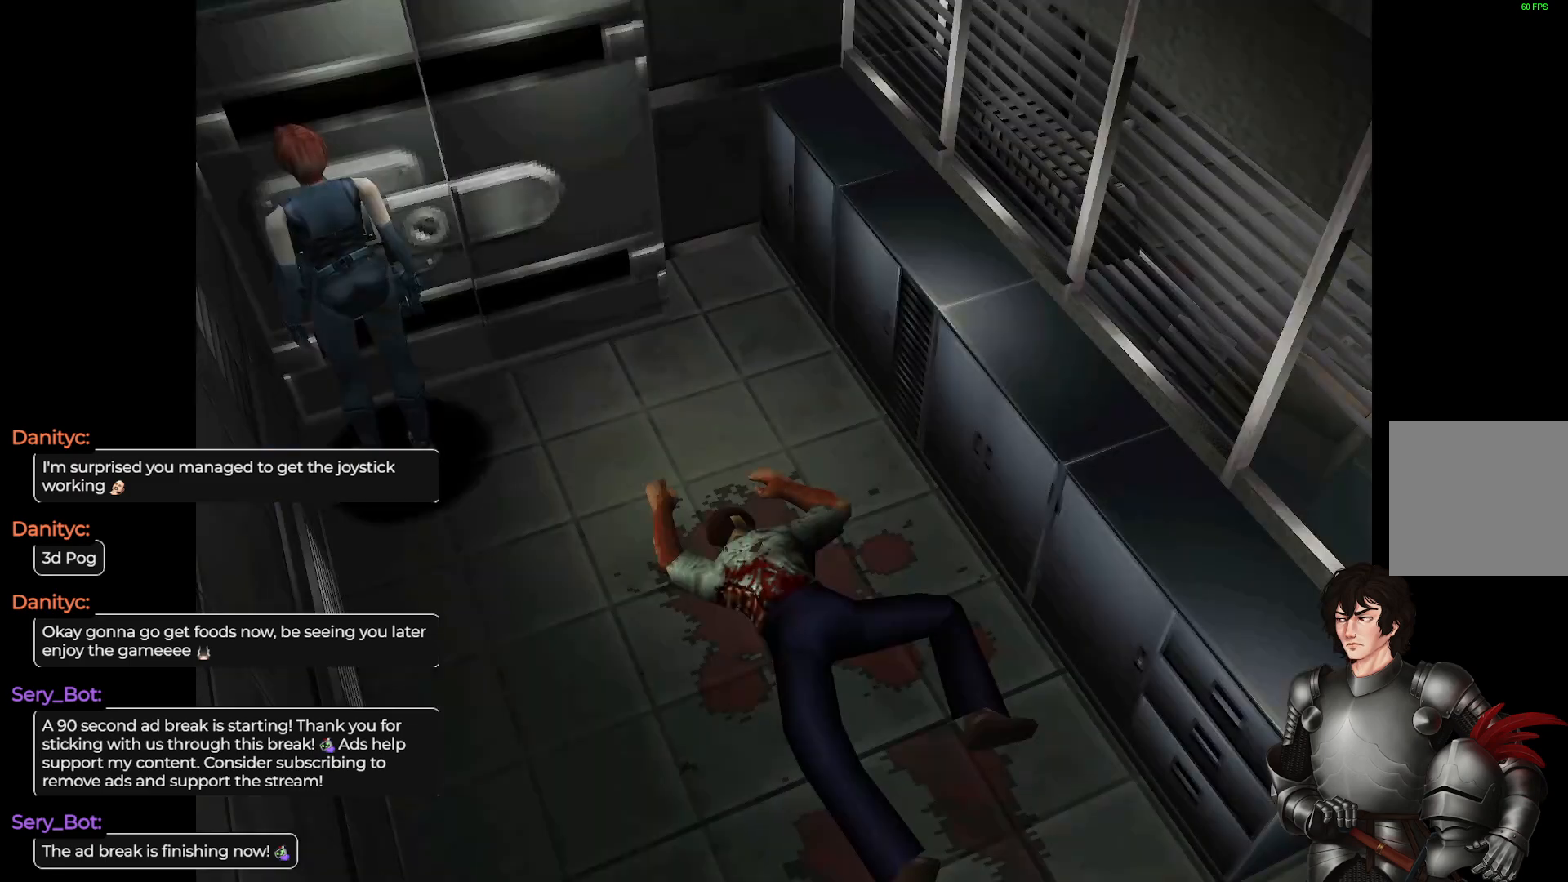
{"buttons": [], "left_stick": "up-right", "right_stick": "center", "events": [[217, "left_stick", "right"], [467, "left_stick", "up-right"]]}
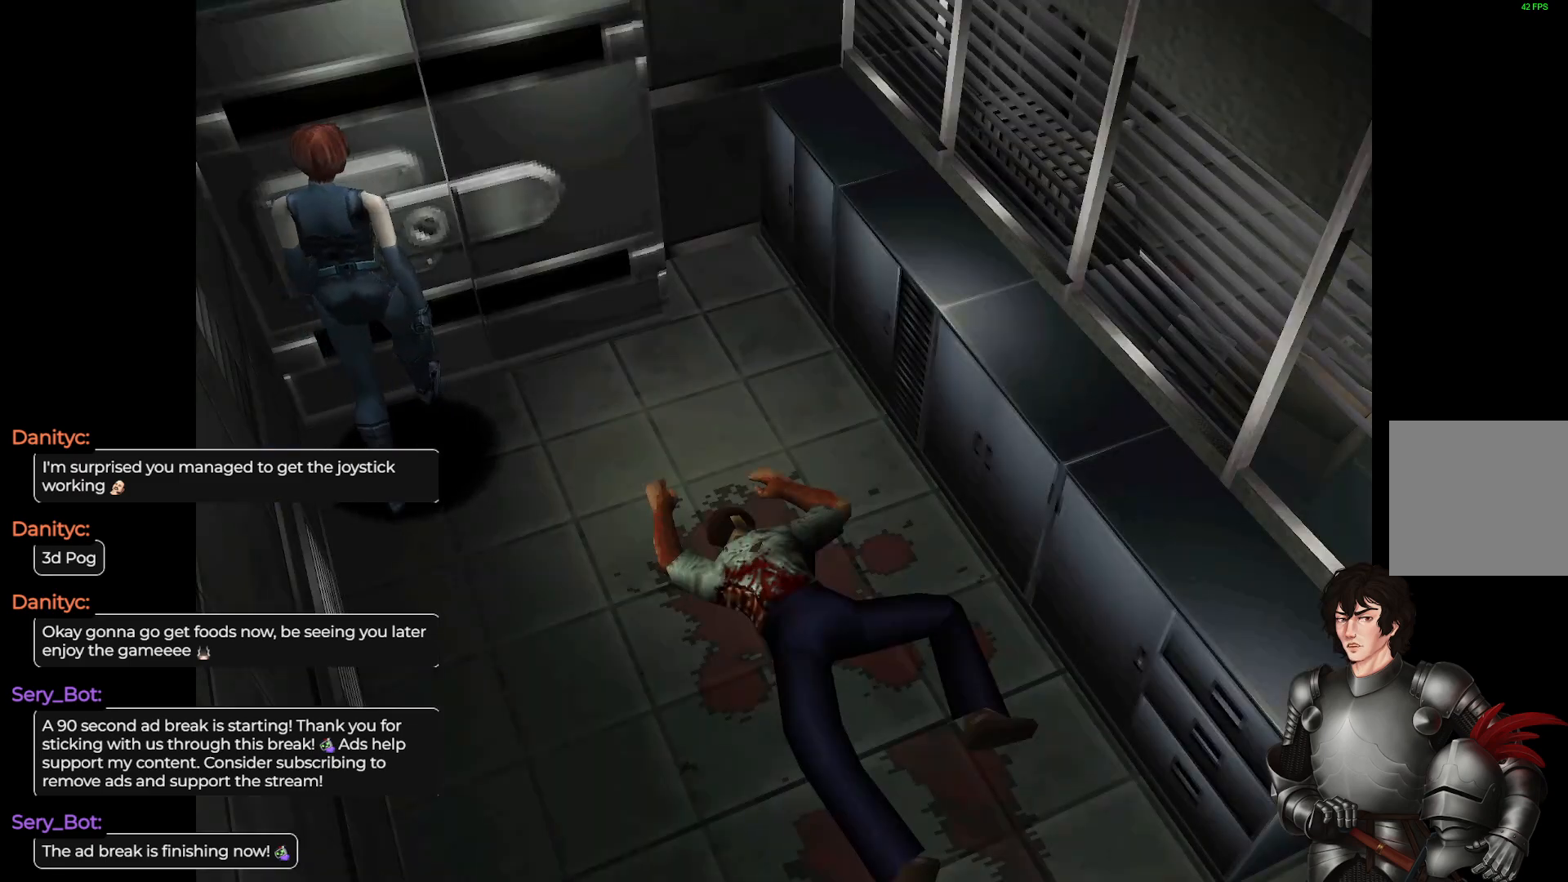
{"buttons": [], "left_stick": "up-right", "right_stick": "center", "events": []}
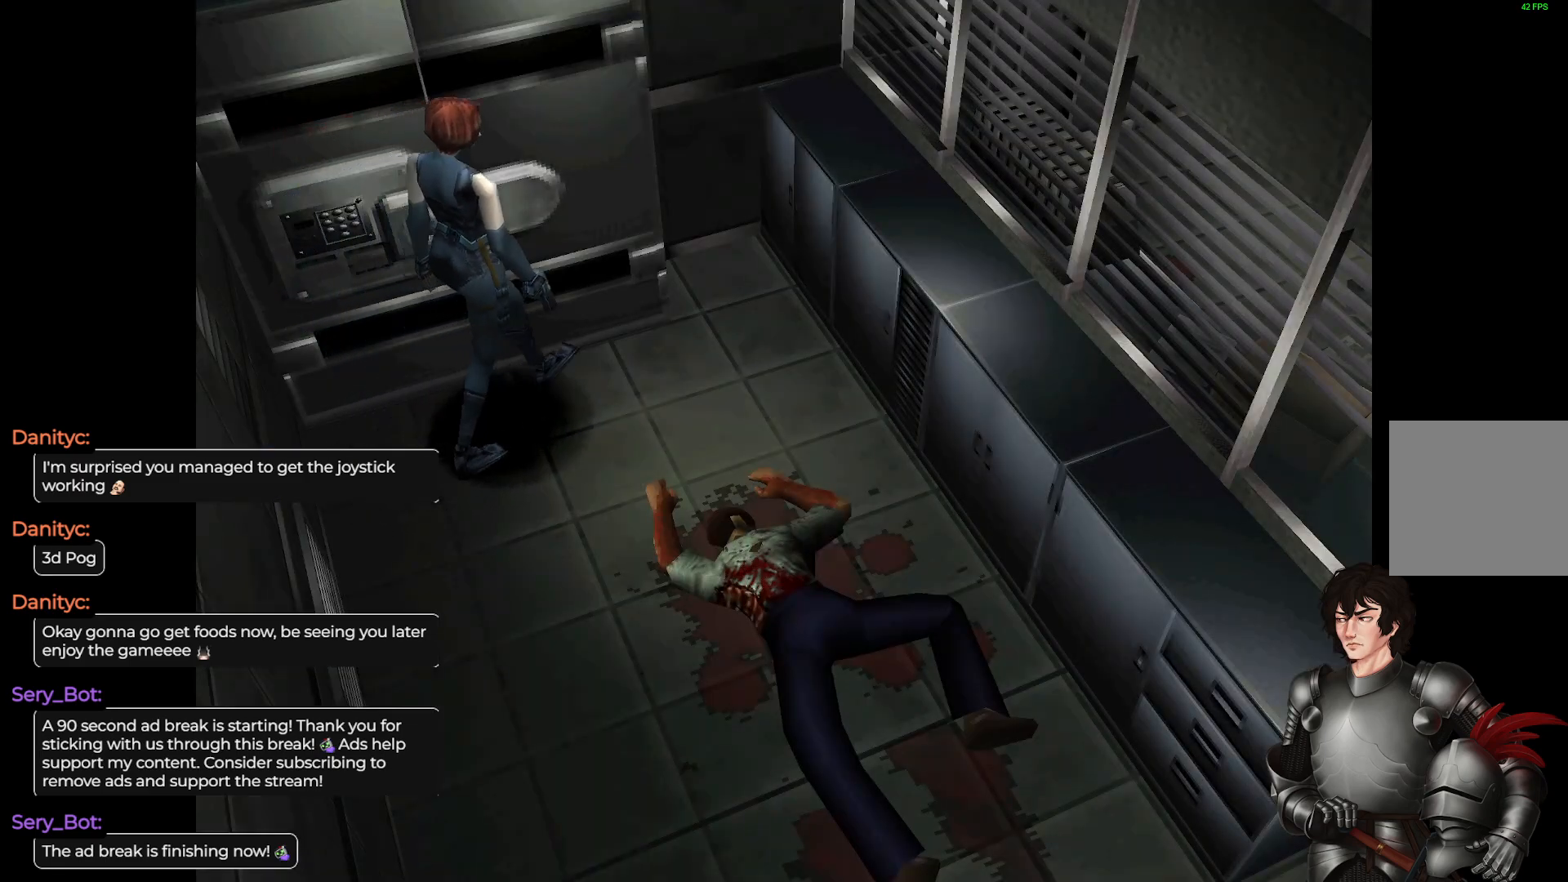
{"buttons": [], "left_stick": "right", "right_stick": "center", "events": [[400, "left_stick", "right"]]}
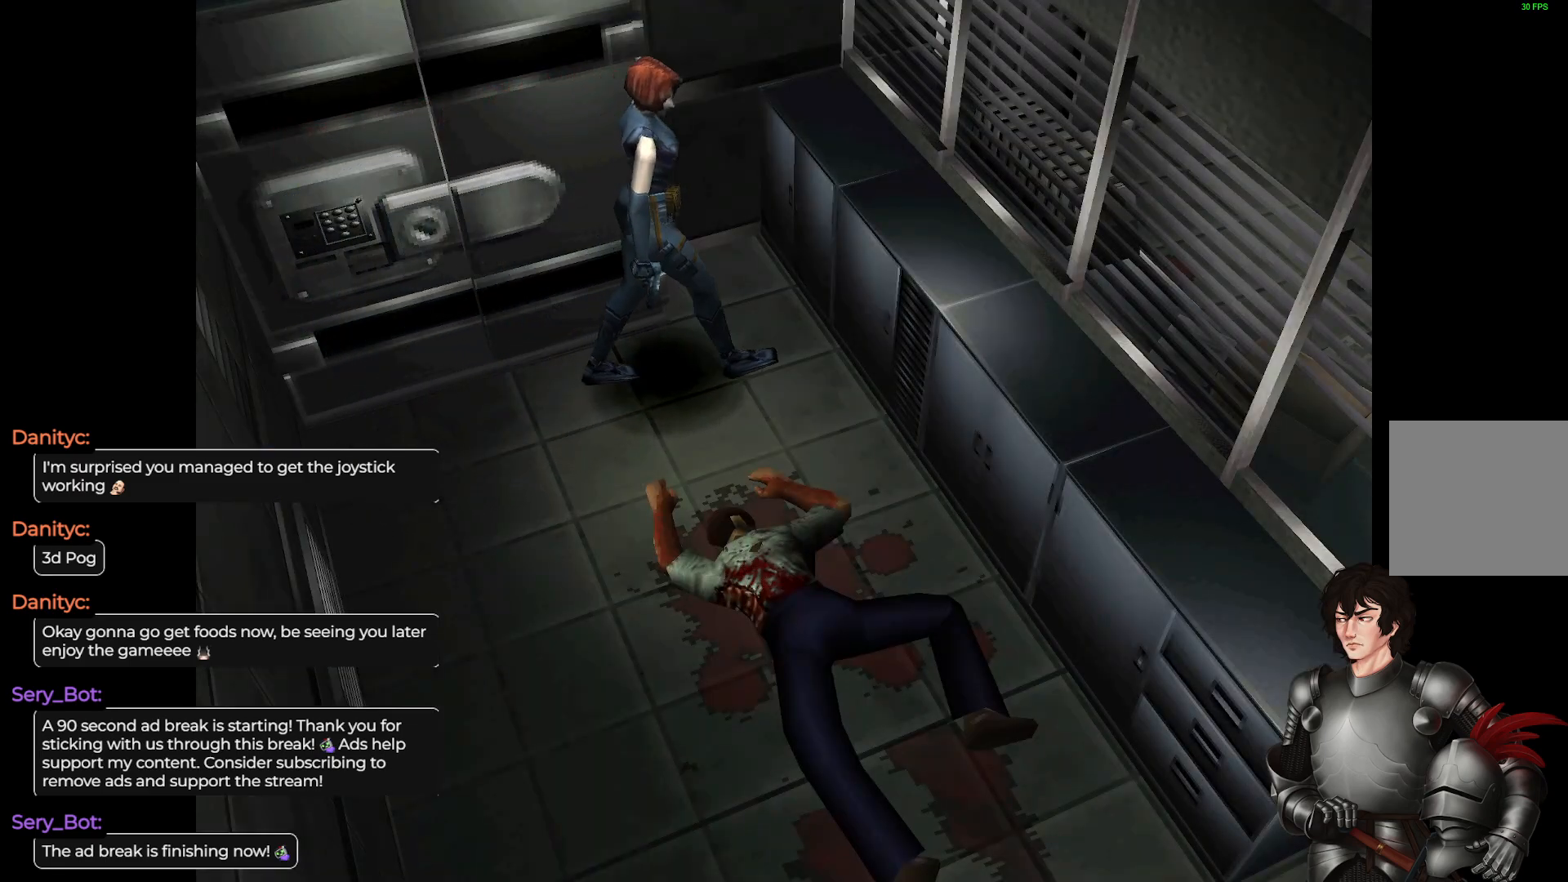
{"buttons": [], "left_stick": "center", "right_stick": "center", "events": [[400, "left_stick", "center"]]}
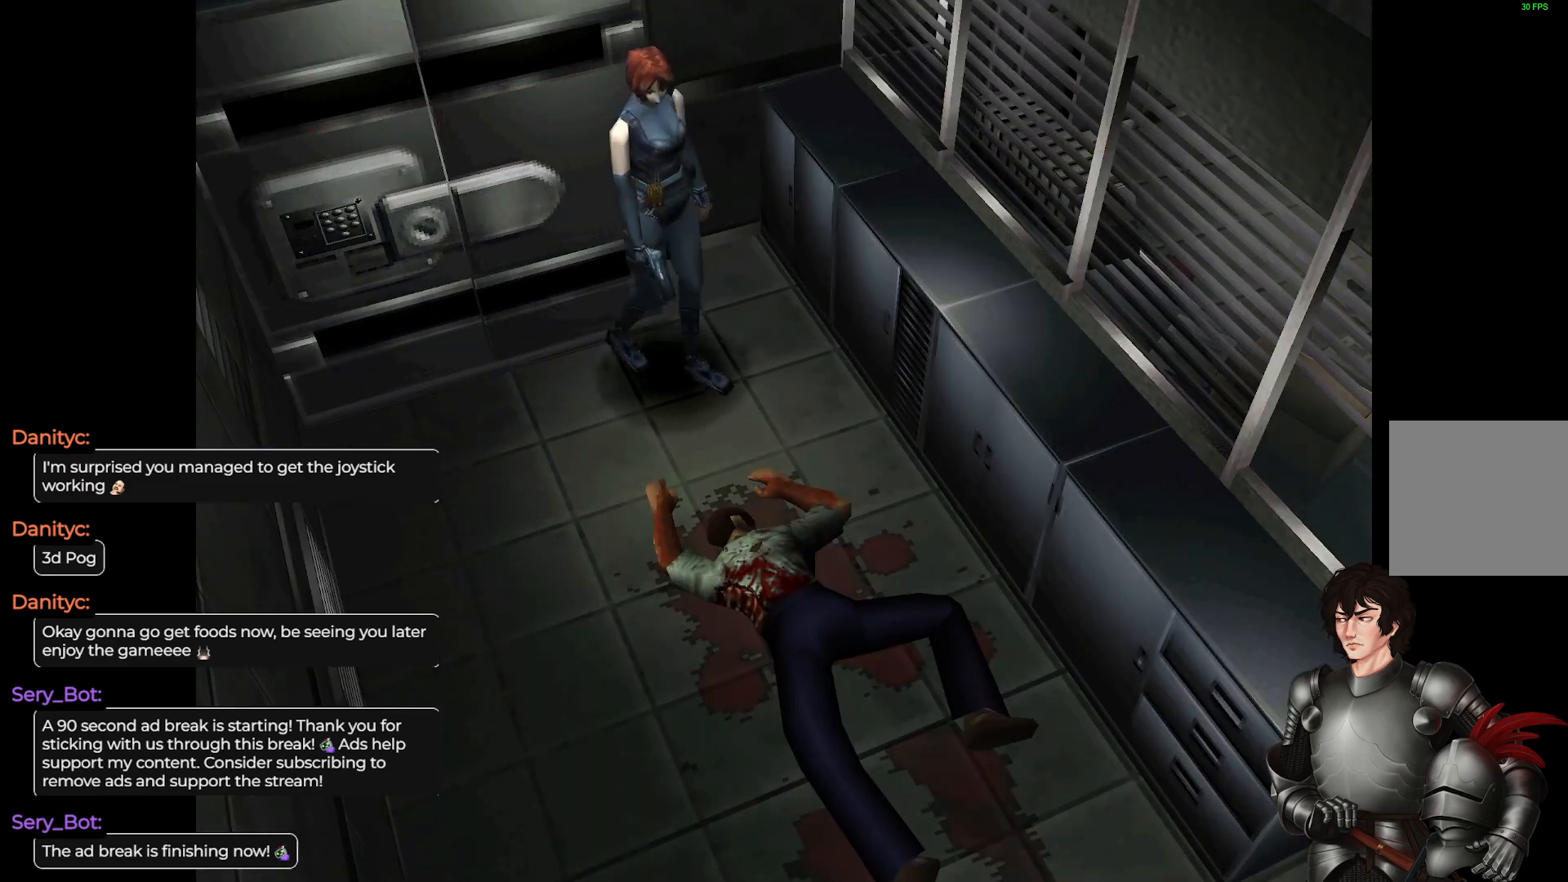
{"buttons": [], "left_stick": "center", "right_stick": "center", "events": [[67, "left_stick", "up-right"], [100, "L1", "down"], [267, "L1", "up"], [483, "left_stick", "center"]]}
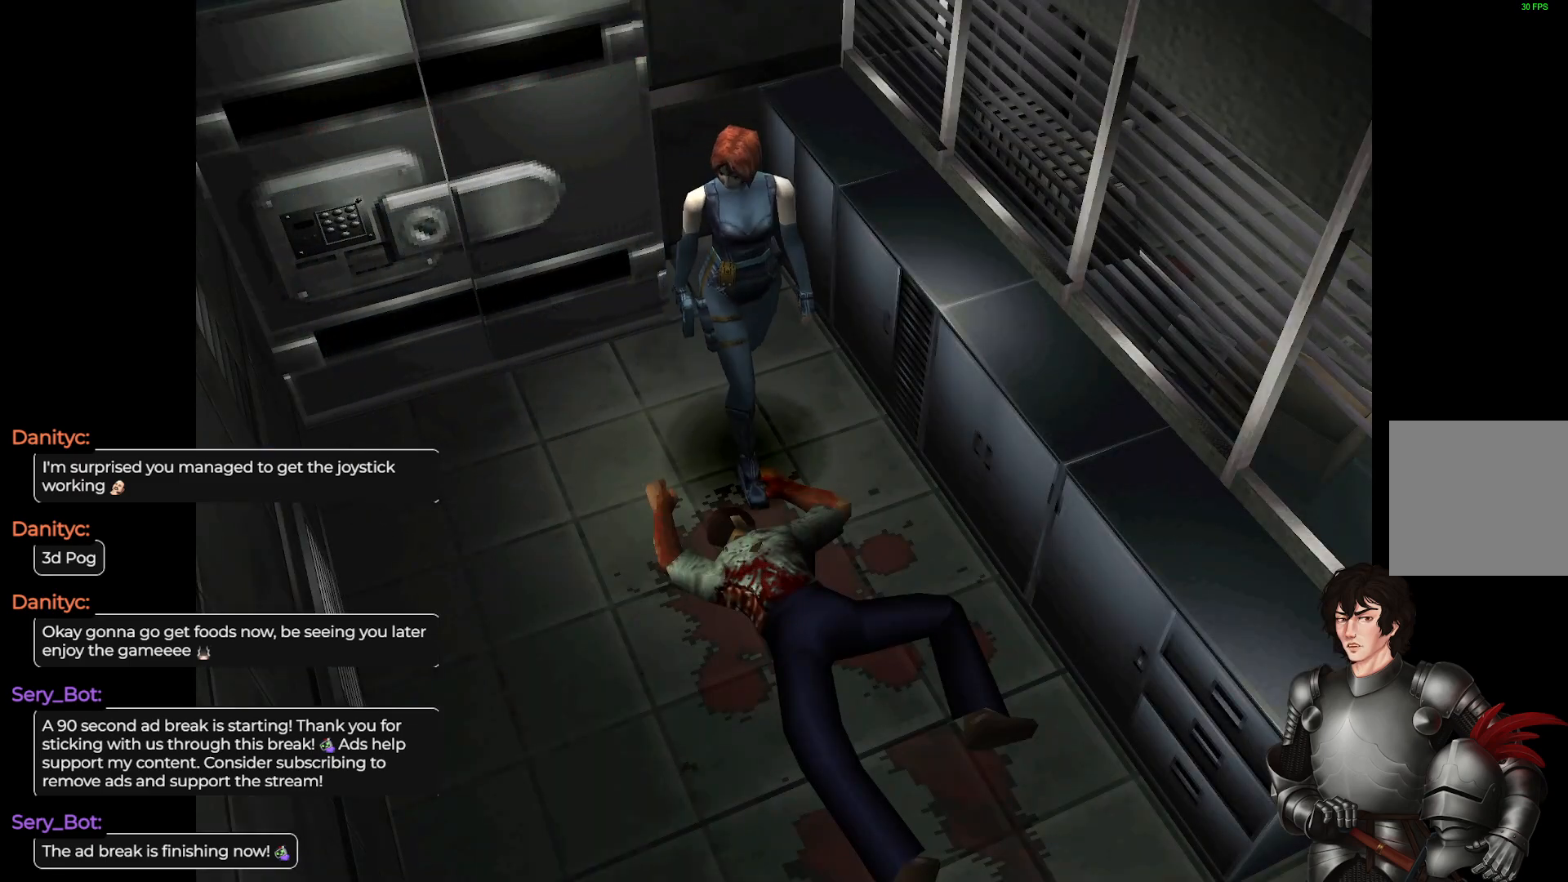
{"buttons": ["L1"], "left_stick": "up", "right_stick": "center", "events": [[133, "left_stick", "right"], [300, "L1", "down"], [300, "left_stick", "up"]]}
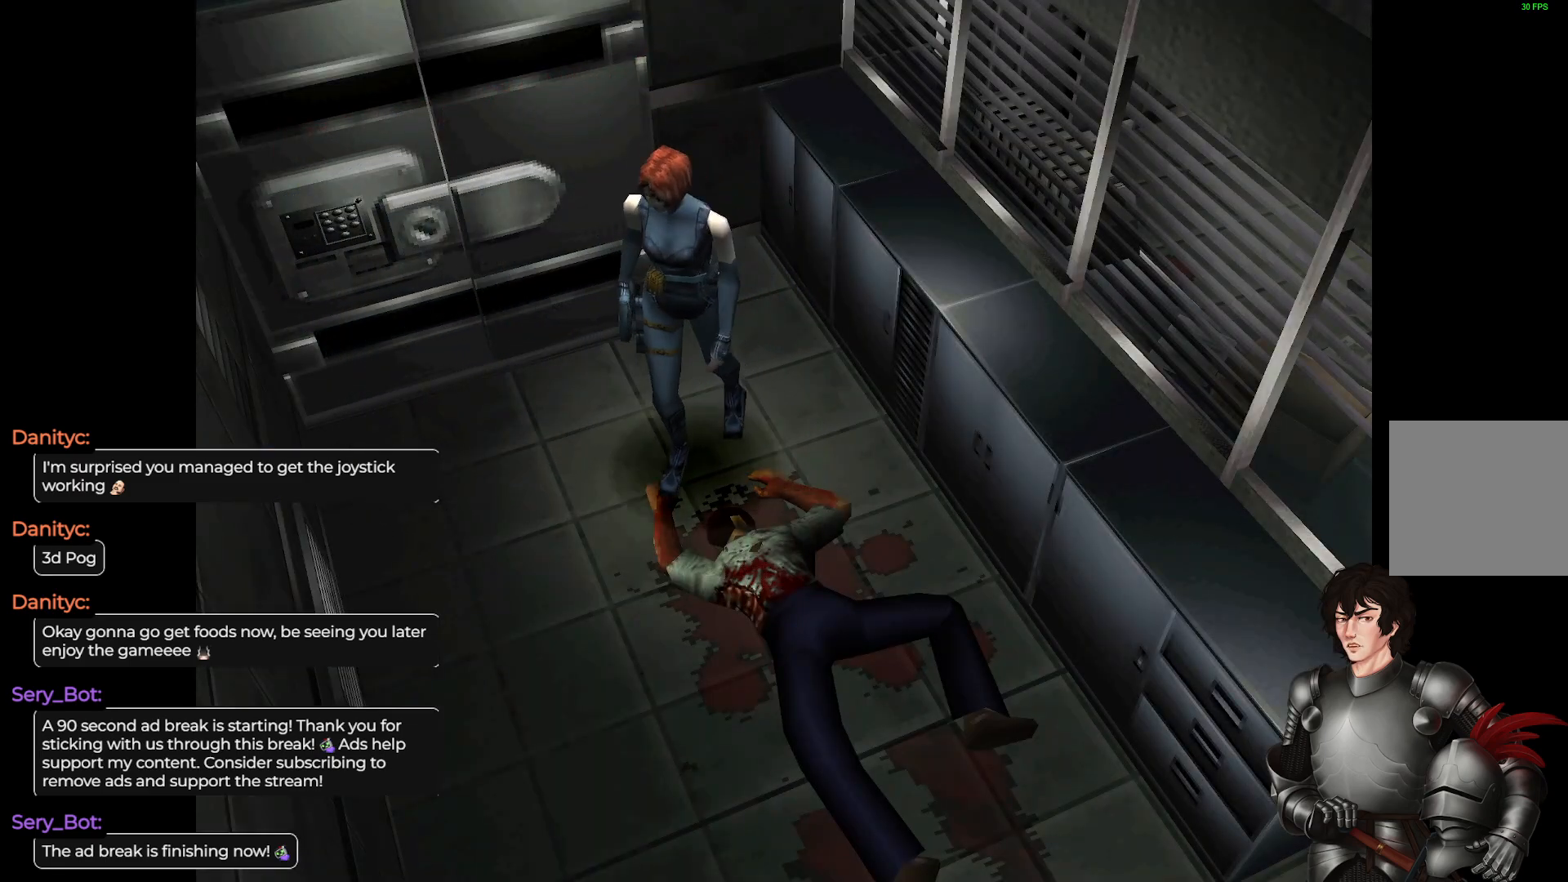
{"buttons": ["L1"], "left_stick": "up-left", "right_stick": "center", "events": [[317, "left_stick", "up-left"]]}
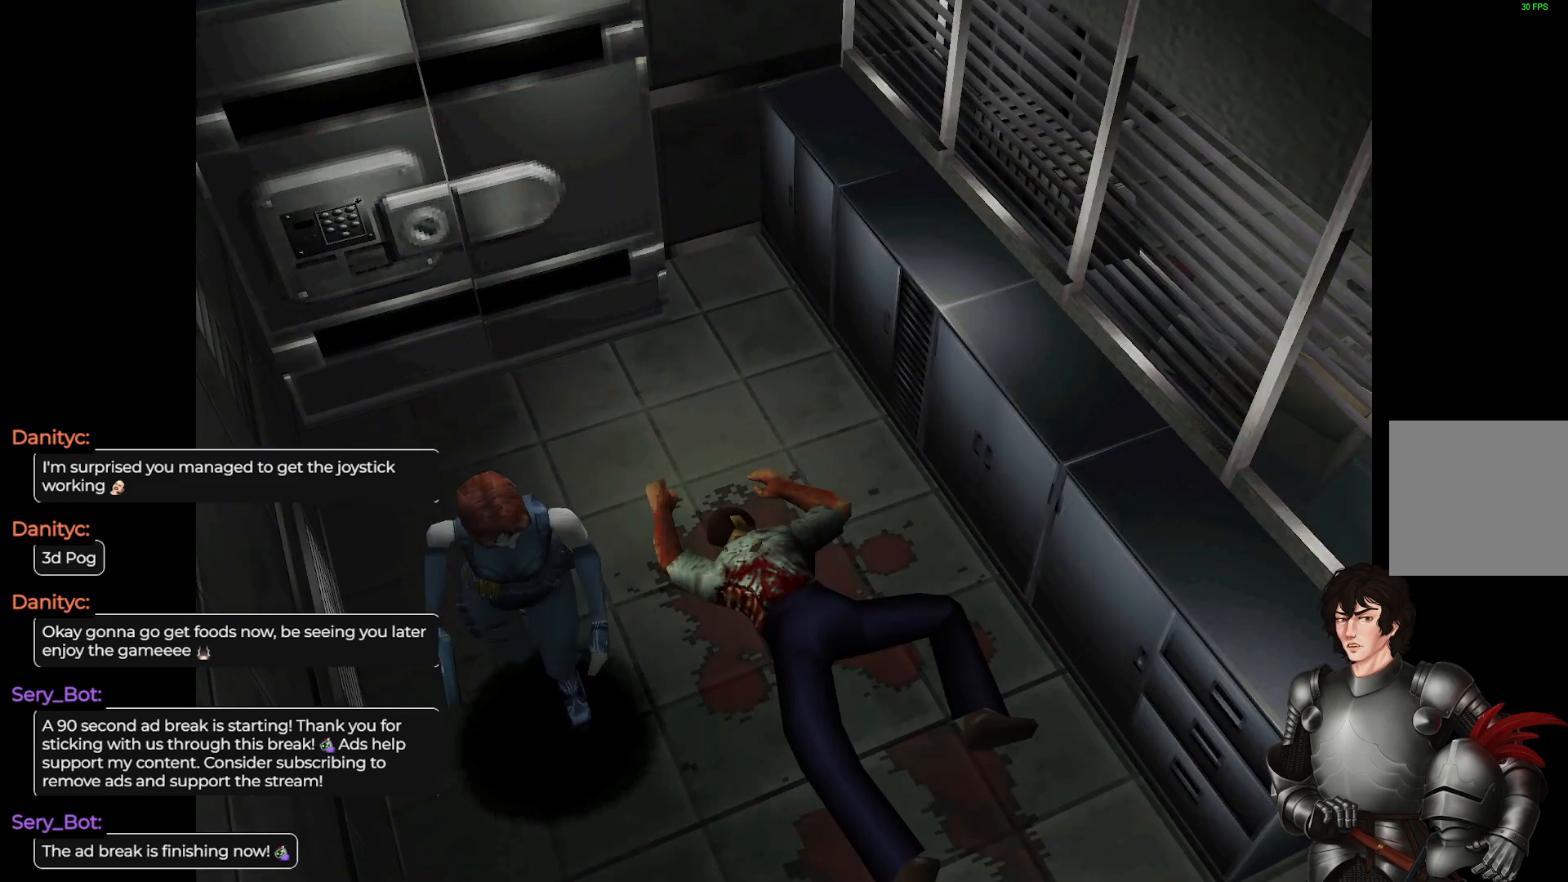
{"buttons": [], "left_stick": "center", "right_stick": "center", "events": [[217, "L1", "up"], [367, "left_stick", "center"]]}
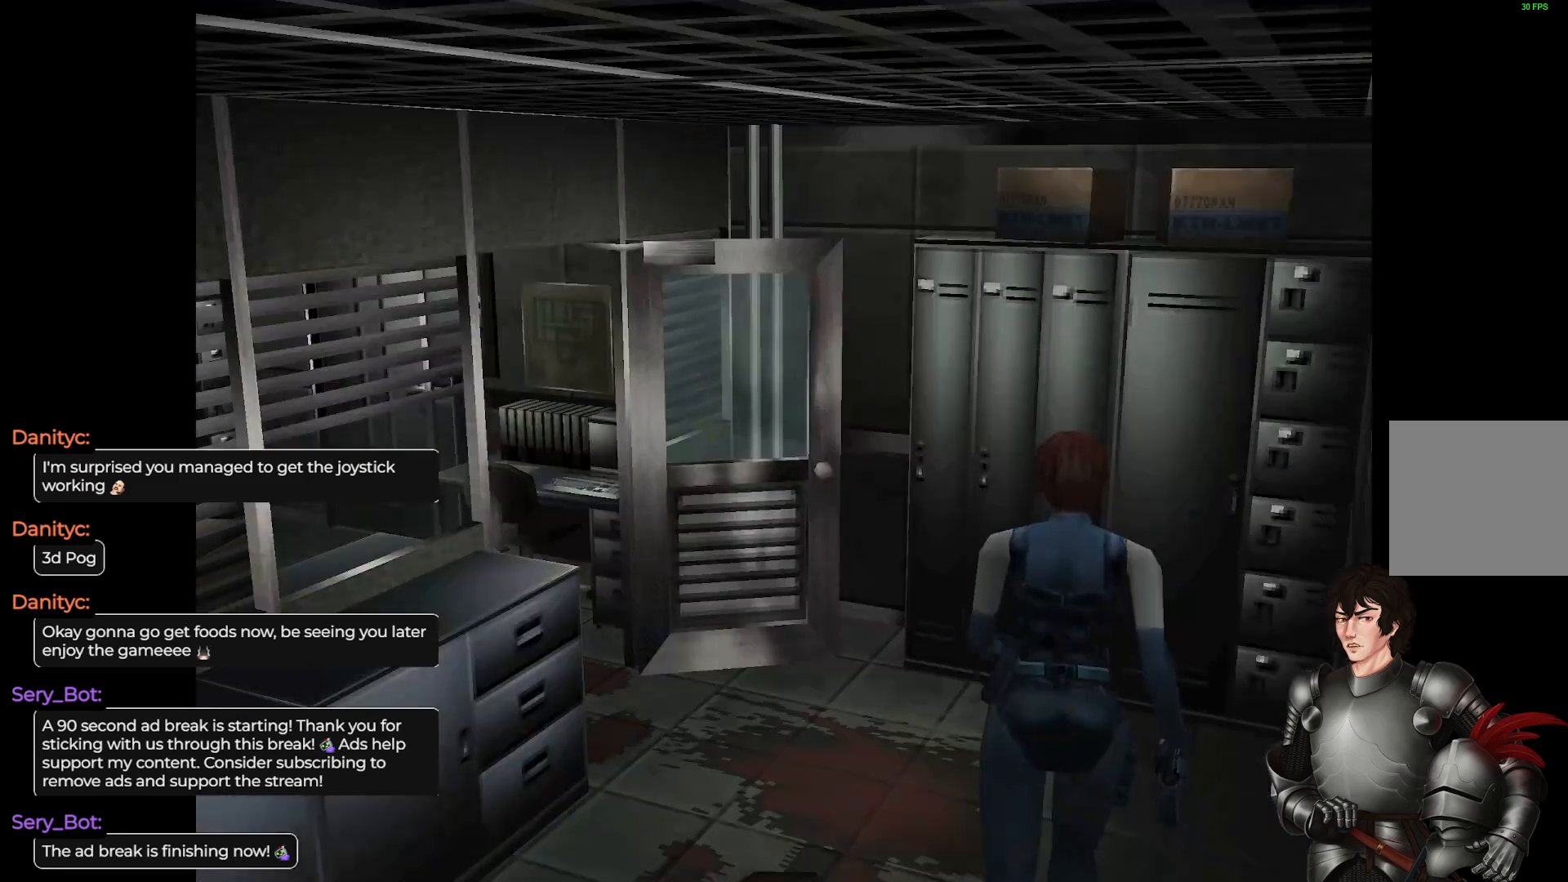
{"buttons": [], "left_stick": "up-left", "right_stick": "center", "events": [[117, "left_stick", "up-left"], [300, "L1", "down"], [483, "L1", "up"]]}
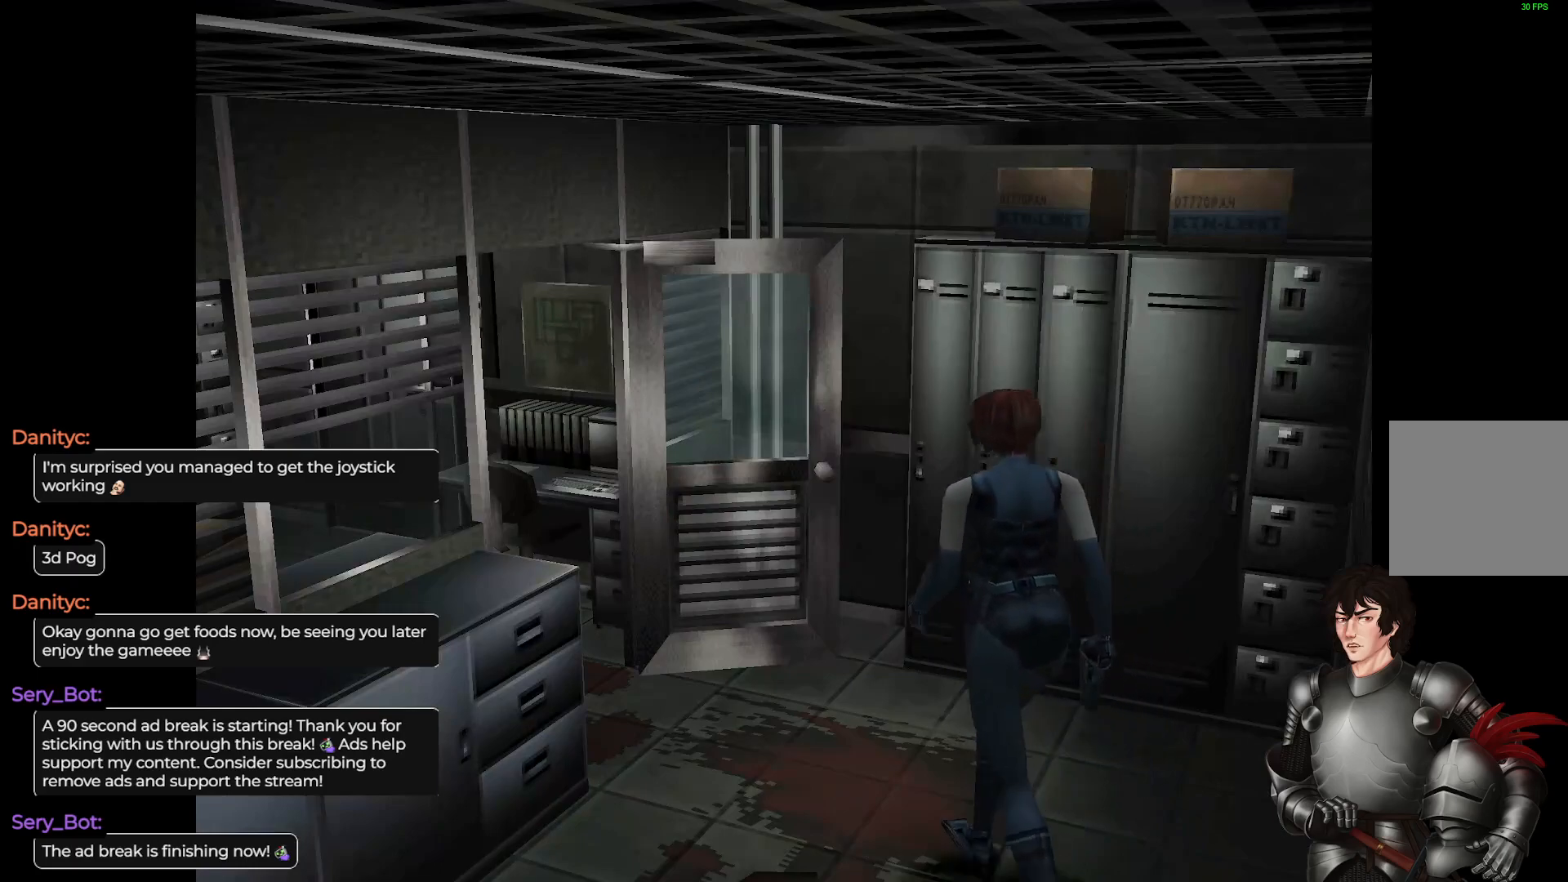
{"buttons": [], "left_stick": "center", "right_stick": "center", "events": [[133, "left_stick", "center"]]}
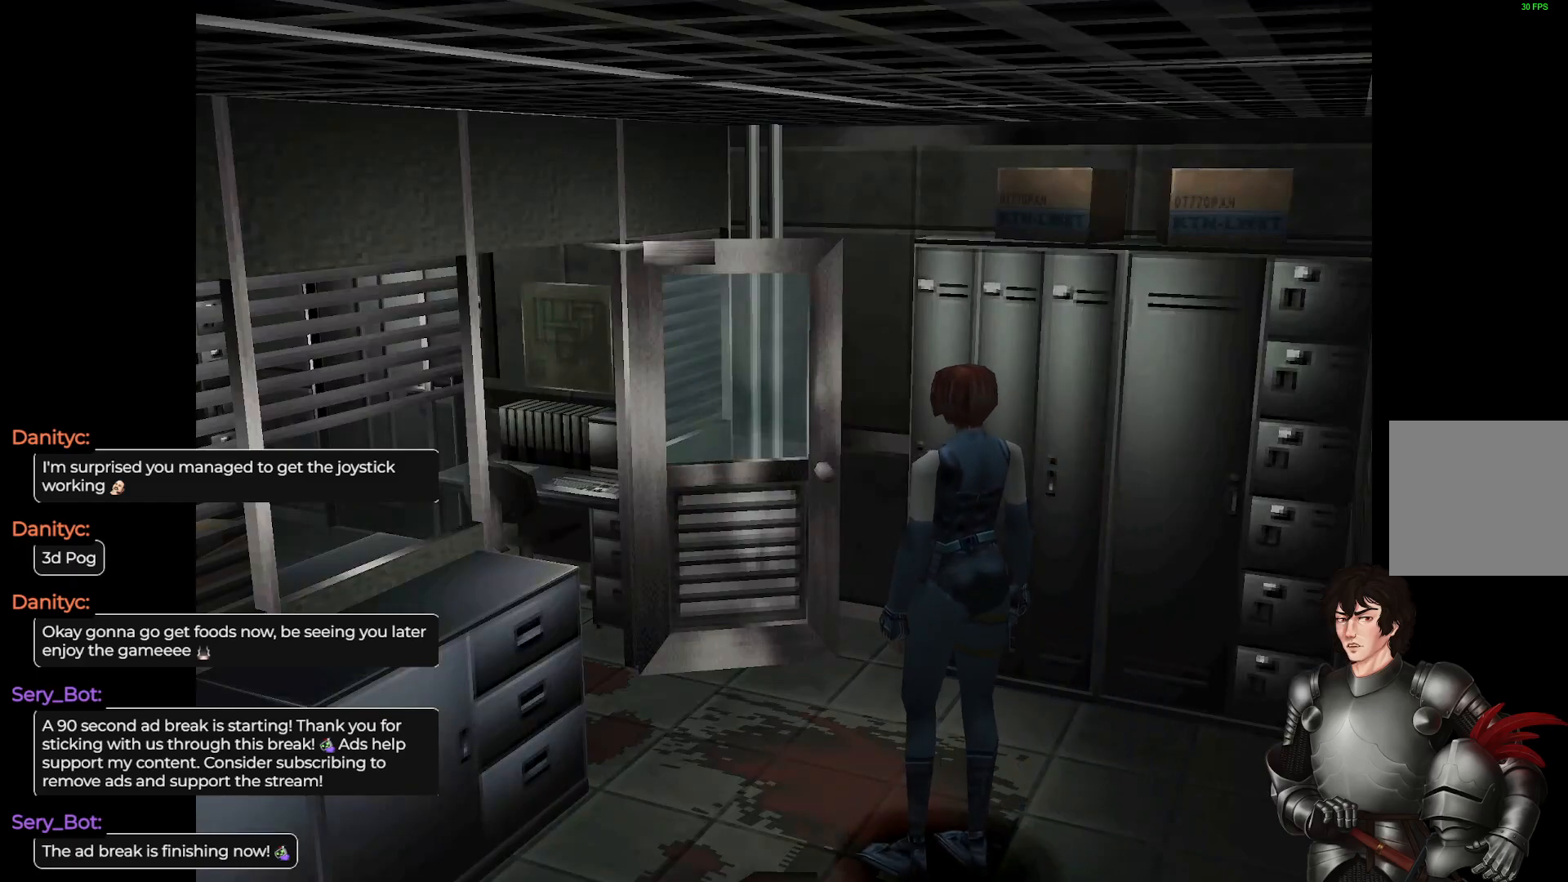
{"buttons": [], "left_stick": "up-left", "right_stick": "center", "events": [[50, "left_stick", "up-left"], [233, "left_stick", "center"], [500, "left_stick", "up-left"]]}
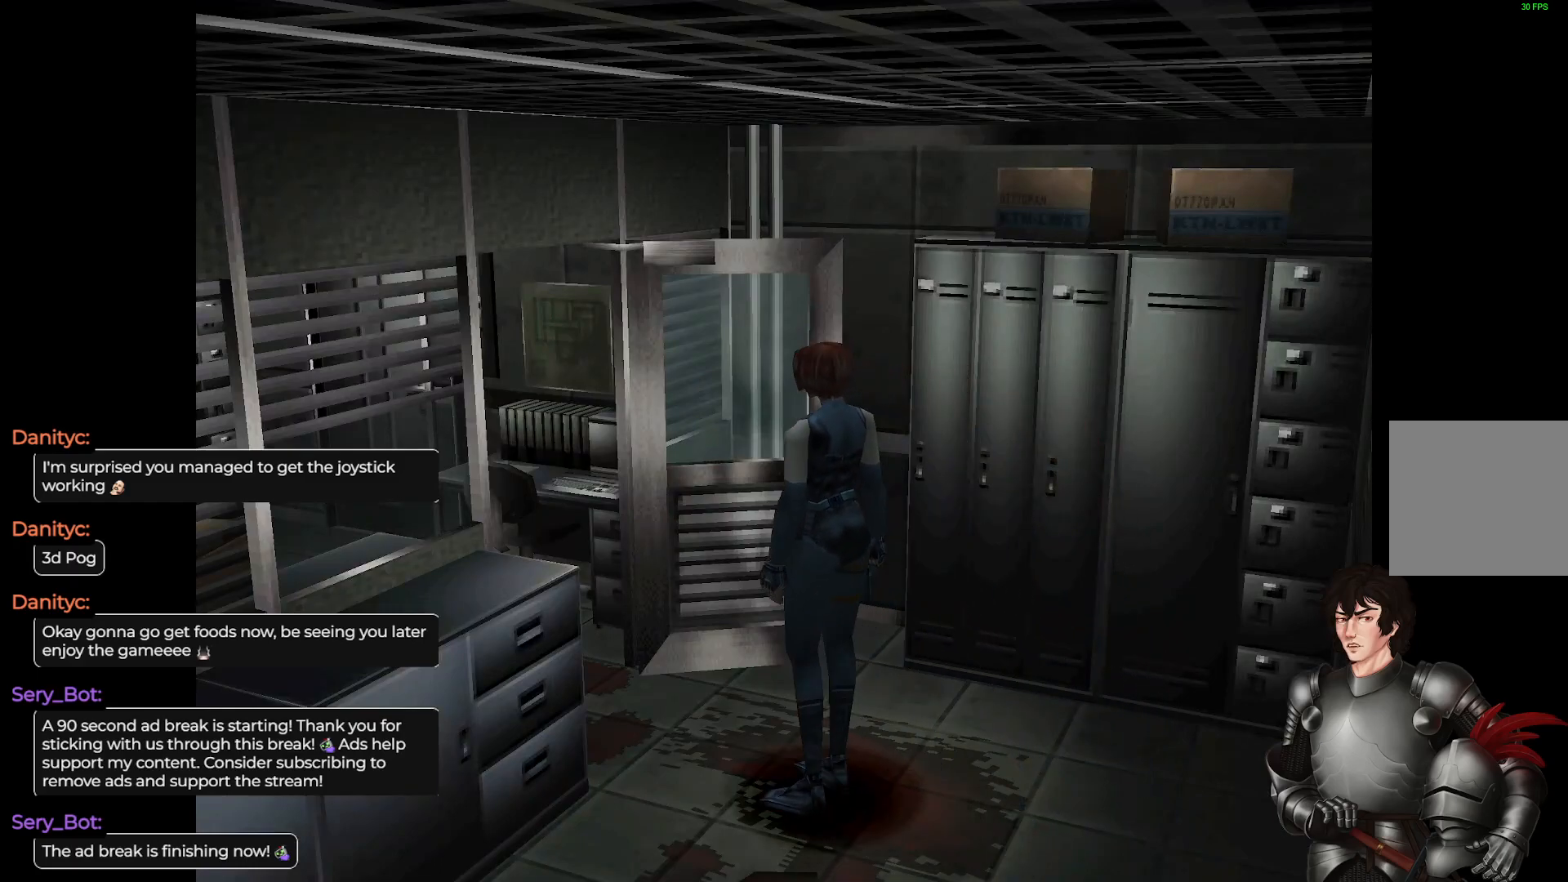
{"buttons": [], "left_stick": "up-left", "right_stick": "center", "events": [[33, "L1", "down"], [500, "L1", "up"]]}
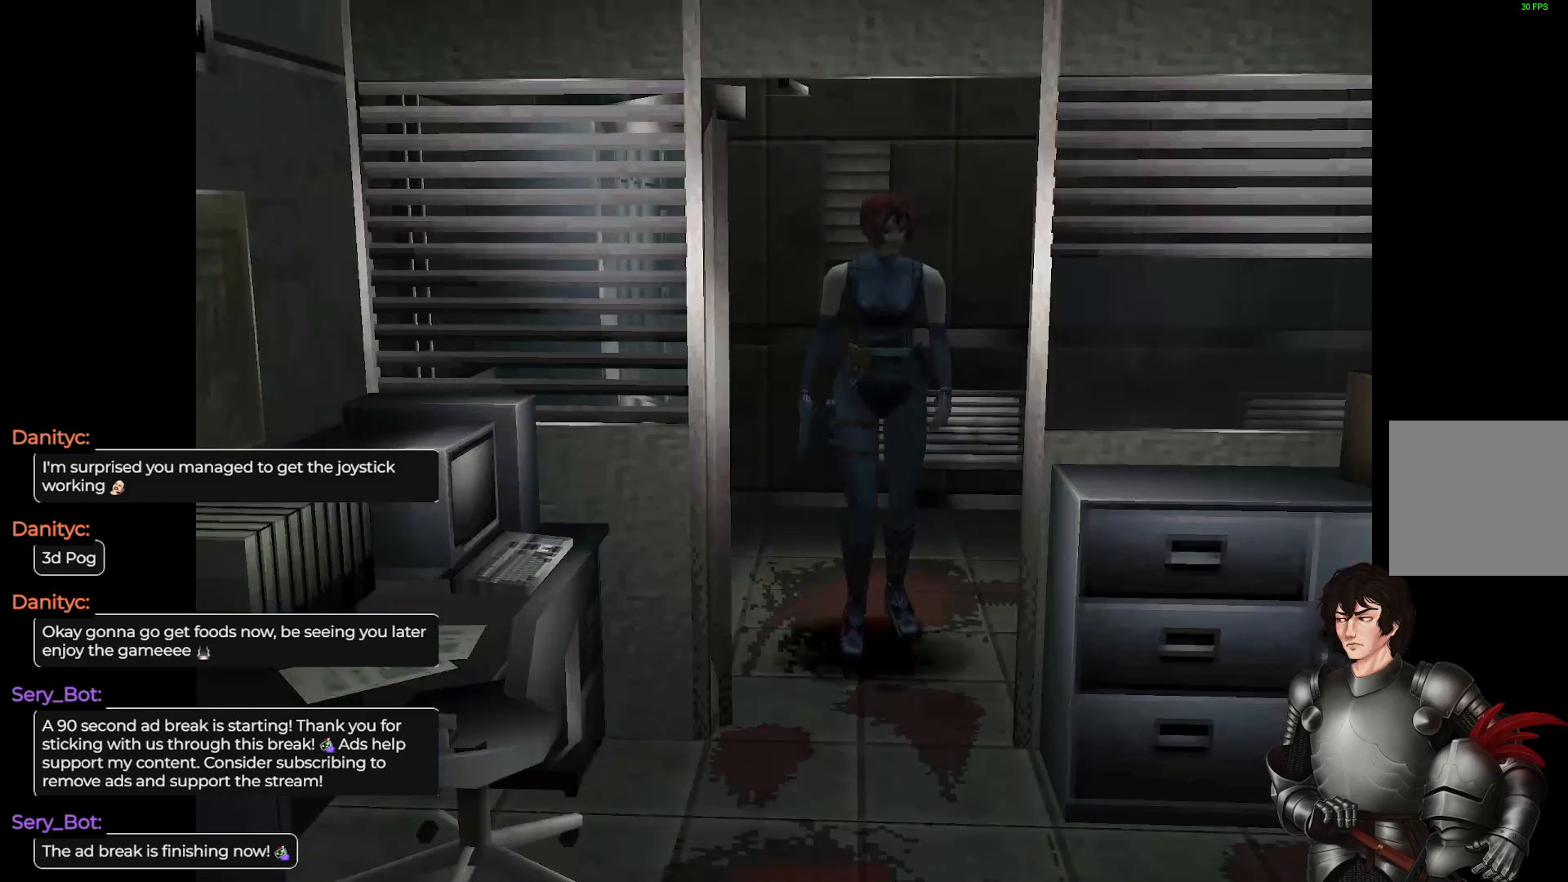
{"buttons": [], "left_stick": "up", "right_stick": "center", "events": [[150, "left_stick", "up"], [200, "L1", "down"], [433, "L1", "up"]]}
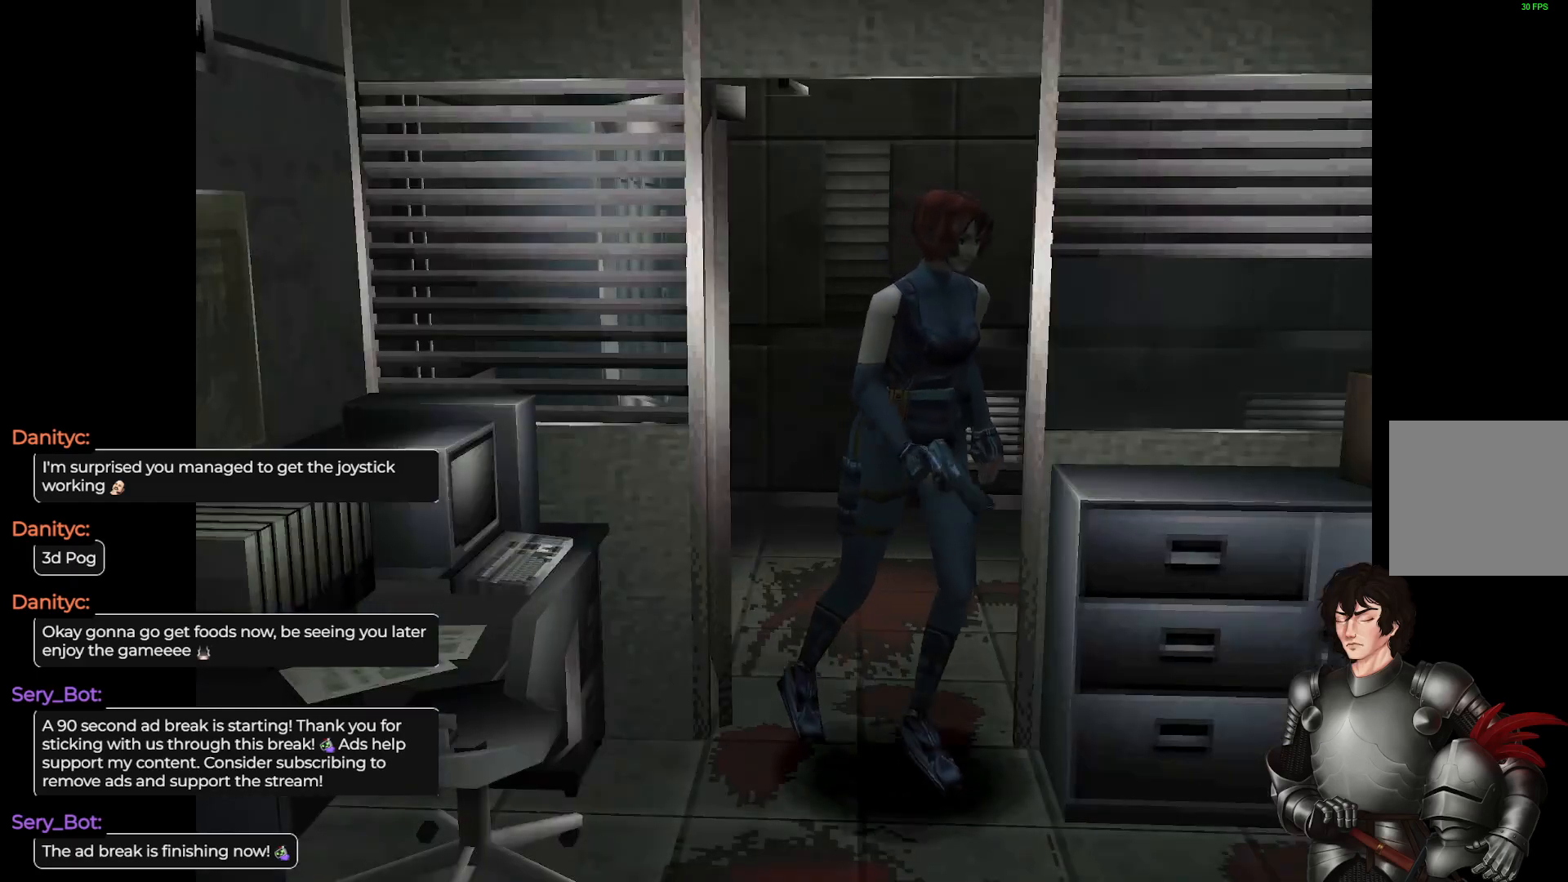
{"buttons": ["L1"], "left_stick": "up", "right_stick": "center", "events": [[33, "left_stick", "center"], [250, "left_stick", "up"], [350, "L1", "down"]]}
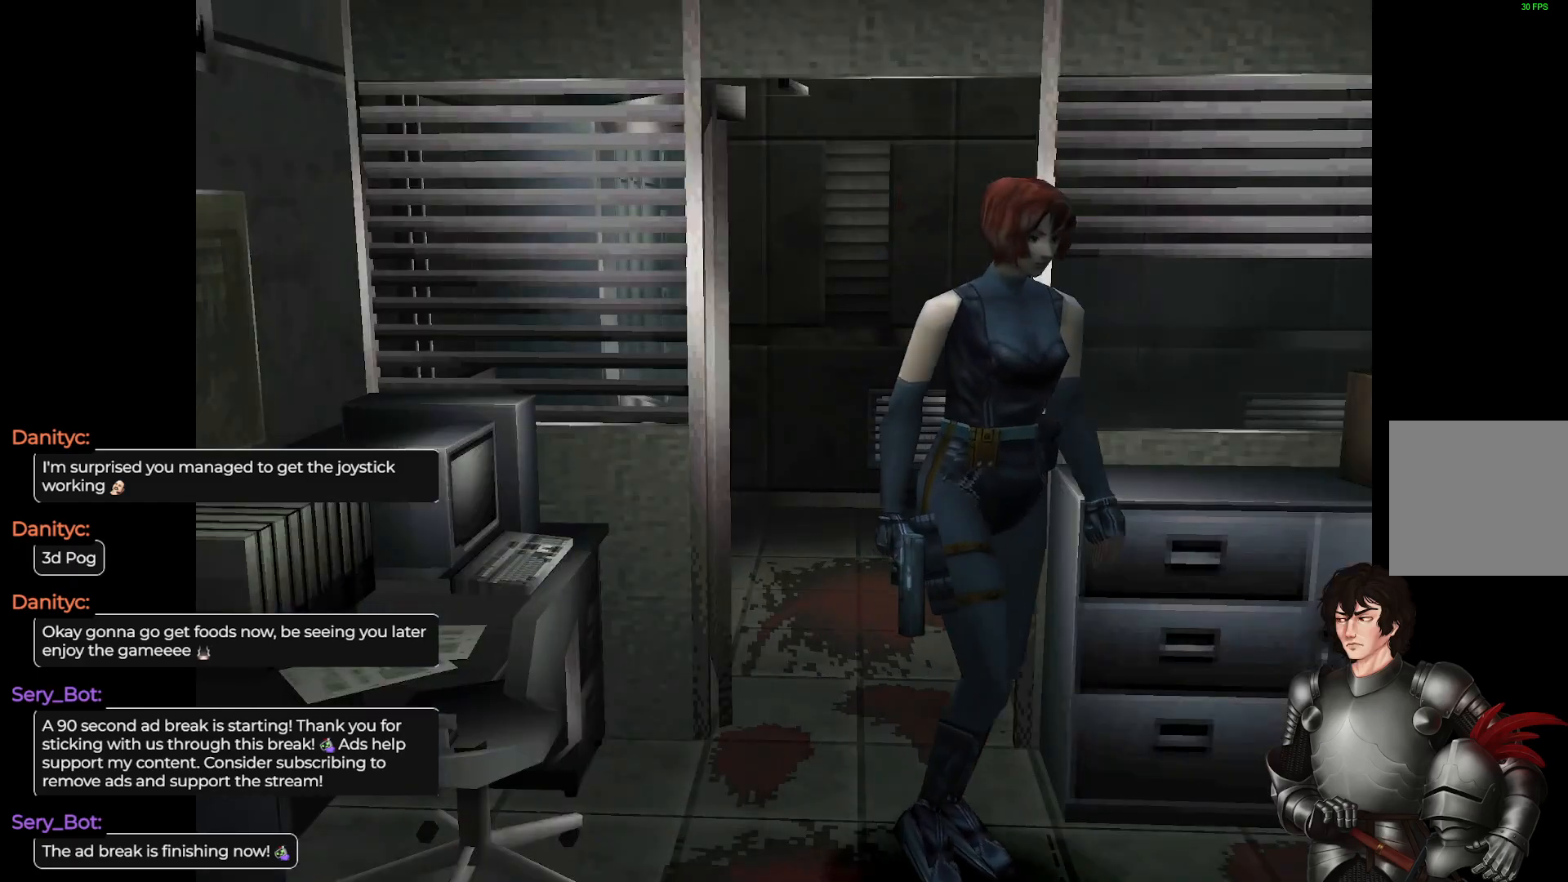
{"buttons": [], "left_stick": "up", "right_stick": "center", "events": [[17, "left_stick", "up-left"], [183, "L1", "up"], [383, "left_stick", "up"]]}